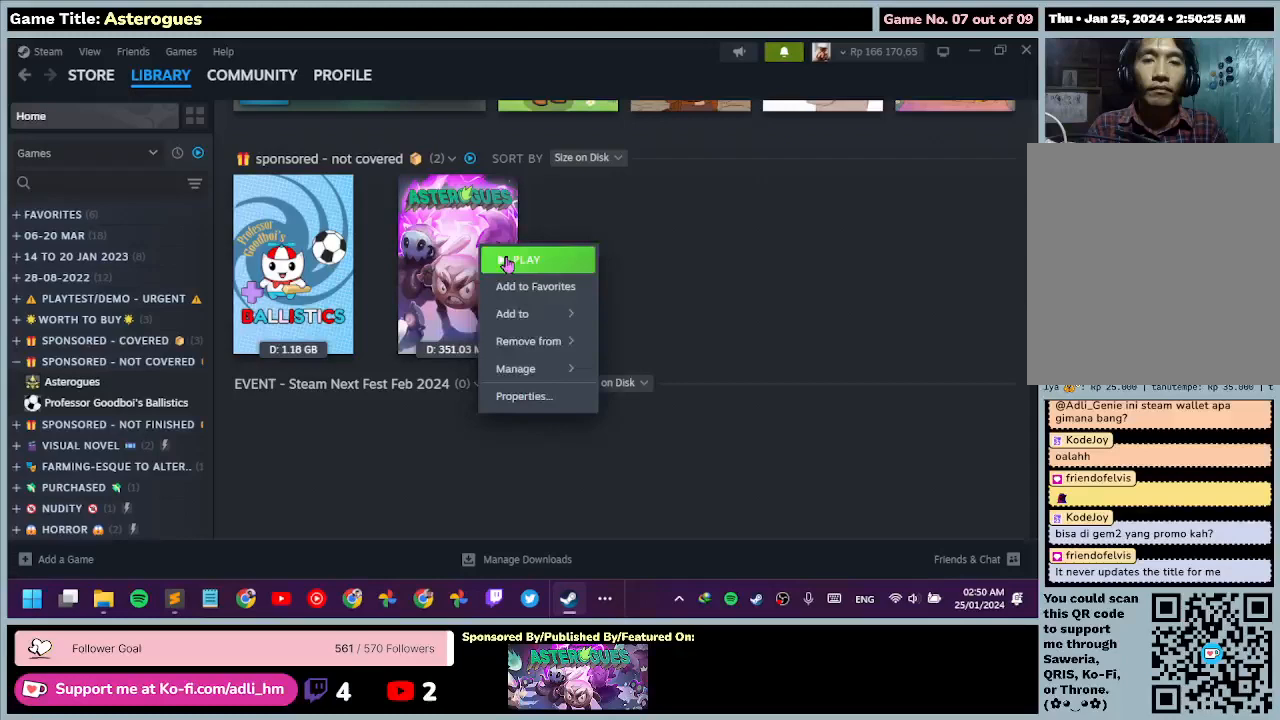
Gameplay with keyboard and mouse; each line is a JSON object with the keys and mouse buttons held at the frame after it. "events" lists presses ("down") and releases ("up") of "0", "1", "2", "3", "4", "5", "6", "7", "8", "9", "a", "alt", "b", "c", "caps_lock", "ctrl", "d", "down", "e", "escape", "f", "f1", "f2", "f3", "f4", "f5", "f6", "f7", "f8", "g", "h", "i", "j", "k", "l", "left", "m", "n", "o", "p", "q", "r", "return", "right", "s", "shift", "space", "t", "tab", "tilde", "u", "up", "v", "w", "x", "y", "z", "mouse_left", "mouse_wheel" and "mouse_right" between this image and that frame as [ms after this image, input, new state], when the widget could be followed in between. "mouse_left", "mouse_wheel", "mouse_right" = the "left", "wheel", "right" buttons of the "mouse" list. No other keys are recorded. "wheel" means that the mouse wheel is clicked or scrolled. Mouse movement is not recorded.
{"keys": [], "mouse": [], "events": [[200, "mouse_left", "up"]]}
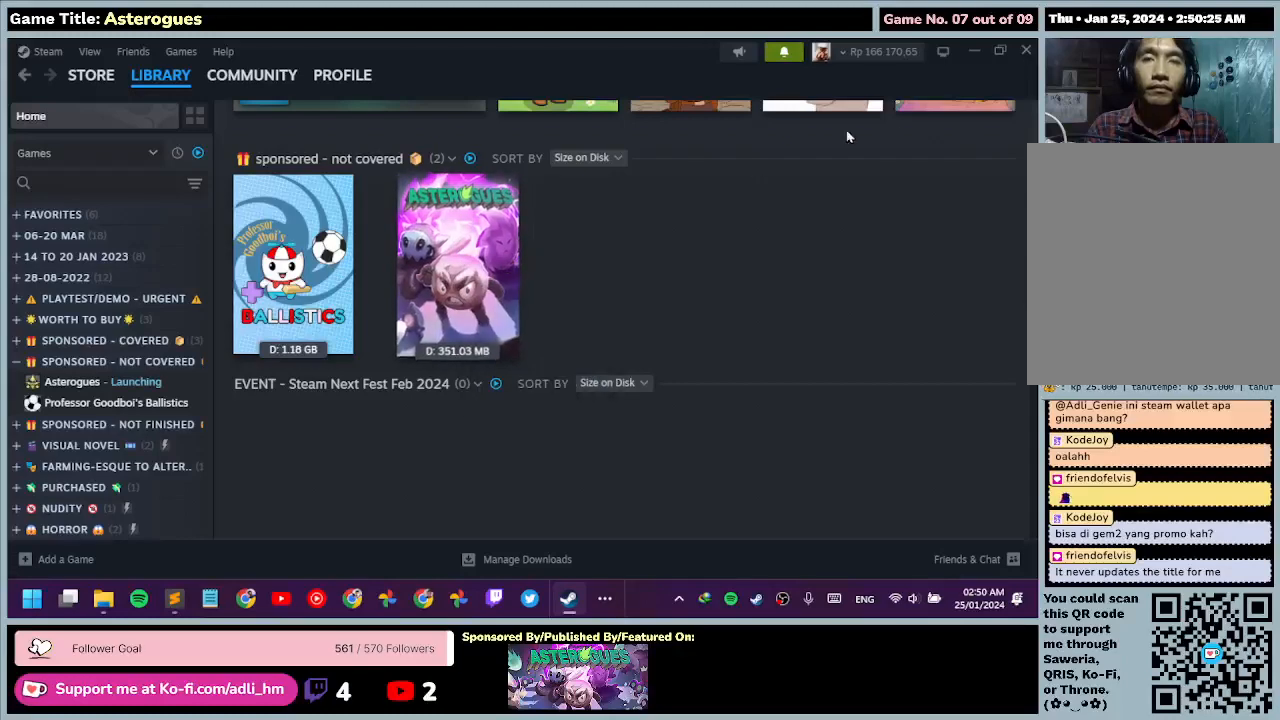
{"keys": [], "mouse": [], "events": []}
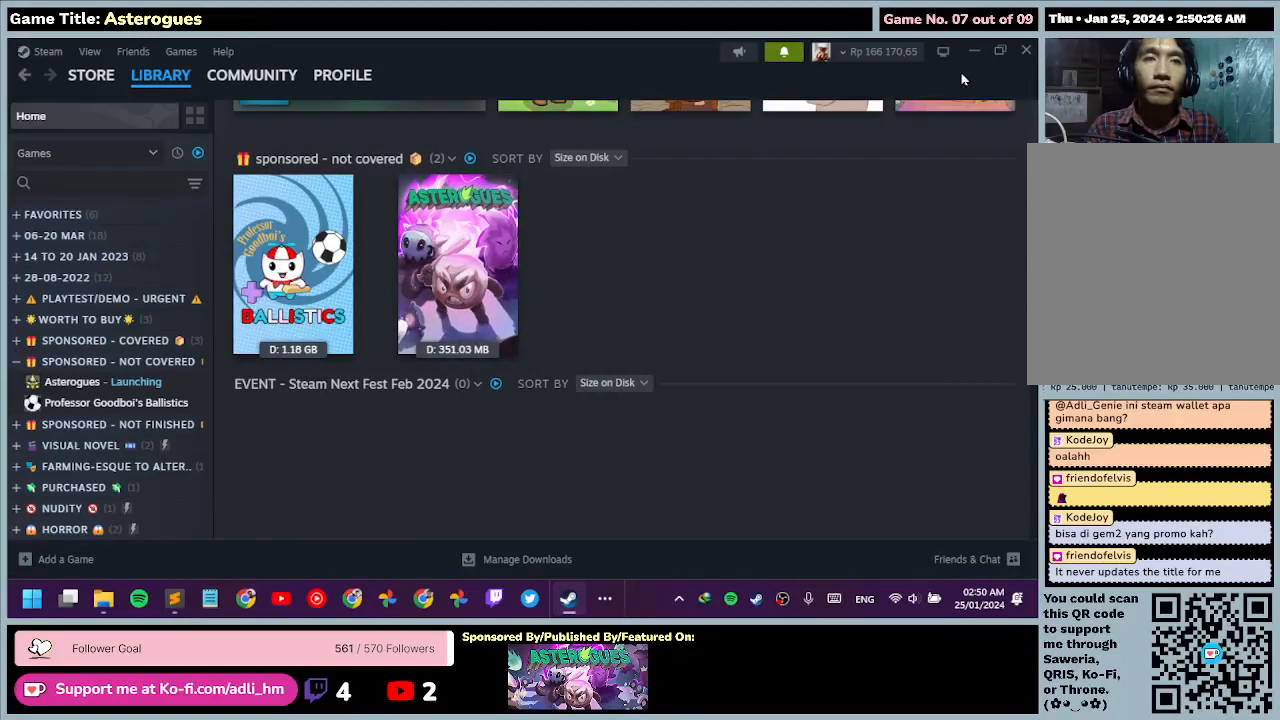
{"keys": [], "mouse": ["left"], "events": [[467, "mouse_left", "down"]]}
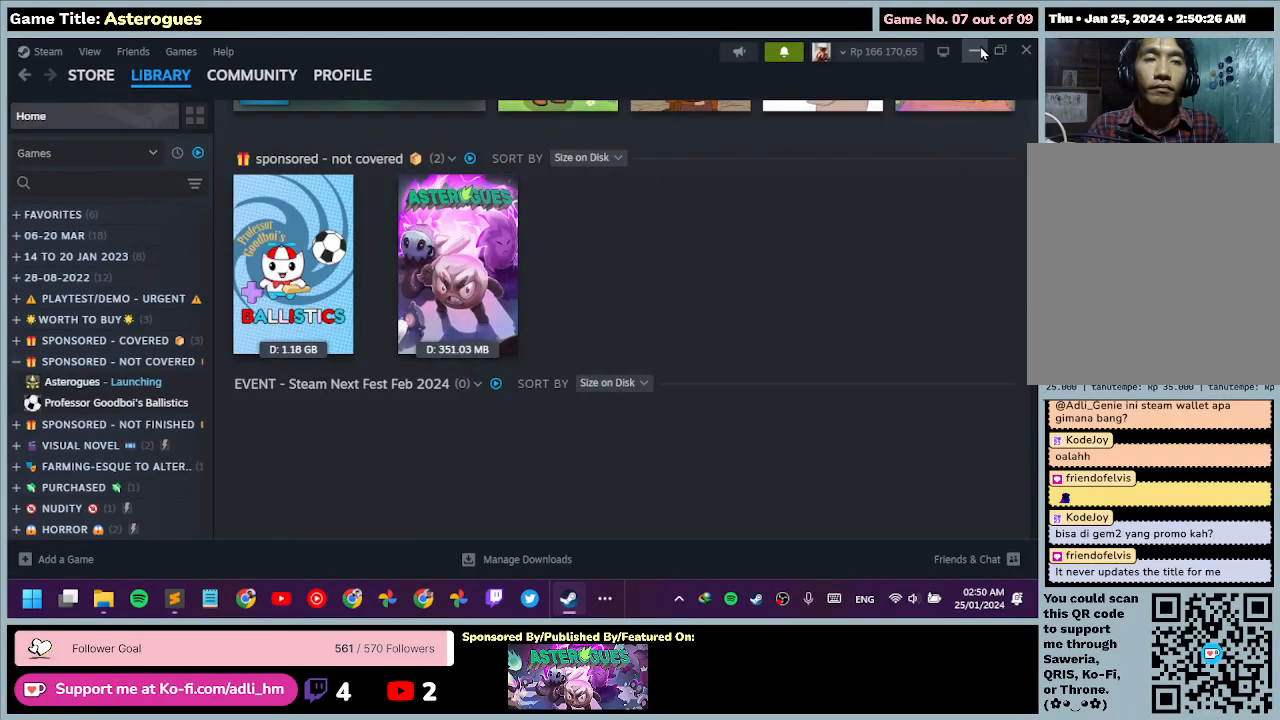
{"keys": [], "mouse": [], "events": [[267, "mouse_left", "up"]]}